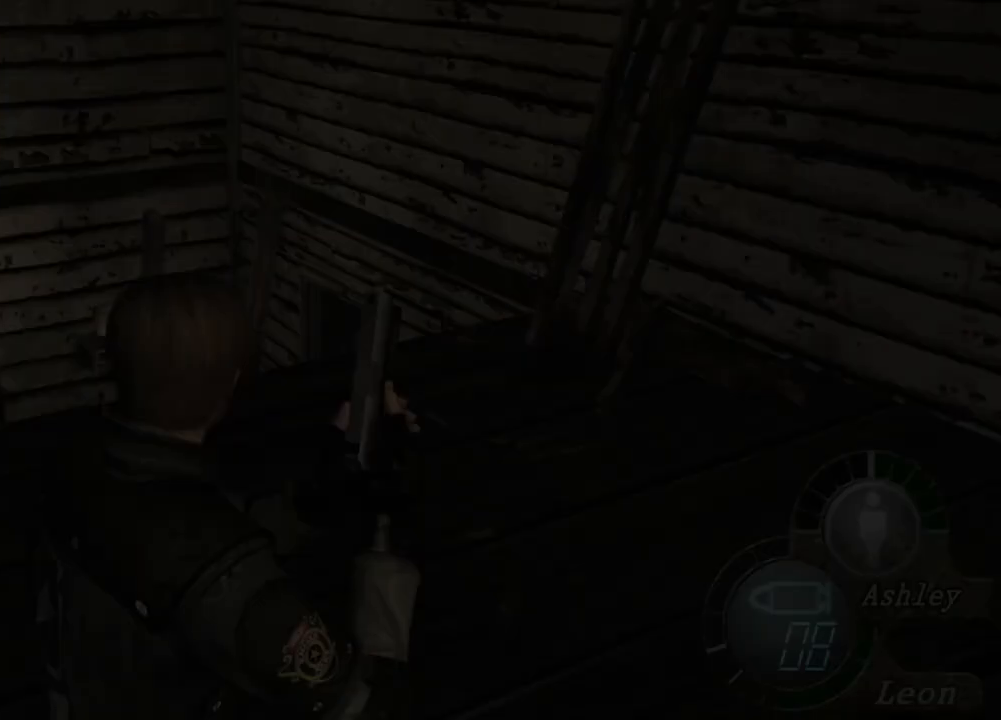
Gameplay with keyboard and mouse; each line is a JSON object with the keys and mouse buttons held at the frame after it. "events" lists presses ("down") and releases ("up") of "1", "2", "3", "4", "5", "a", "alt", "b", "c", "ctrl", "d", "e", "f", "g", "q", "r", "s", "shift", "space", "t", "tab", "tilde", "v", "w", "x", "z", "mouse_left", "mouse_wheel", "mouse_right", "mouse_mb4" and "mouse_mb5" between this image and that frame as [ms after this image, input, new state], when the widget could be followed in between. "mouse_left", "mouse_wheel", "mouse_right", "mouse_mb4", "mouse_mb5" = the "left", "wheel", "right", "mb4", "mb5" buttons of the "mouse" list. No other keys are recorded. "wheel" means that the mouse wheel is clicked or scrolled. Mouse movement is not recorded.
{"keys": ["s"], "mouse": [], "events": [[333, "a", "down"], [333, "s", "down"], [467, "a", "up"]]}
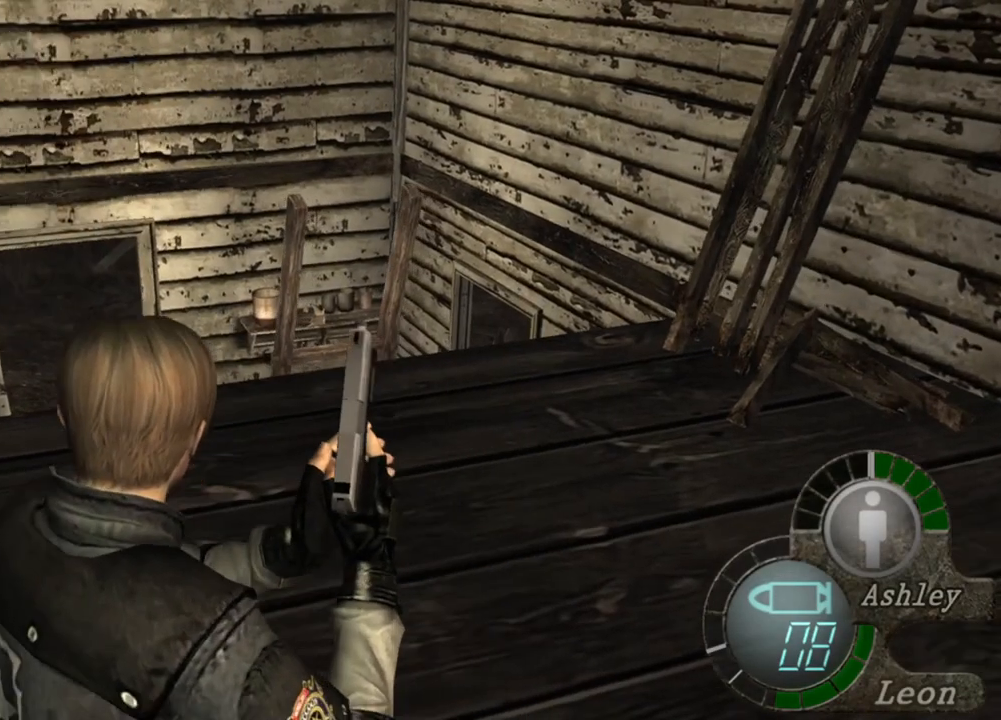
{"keys": [], "mouse": [], "events": [[33, "s", "up"]]}
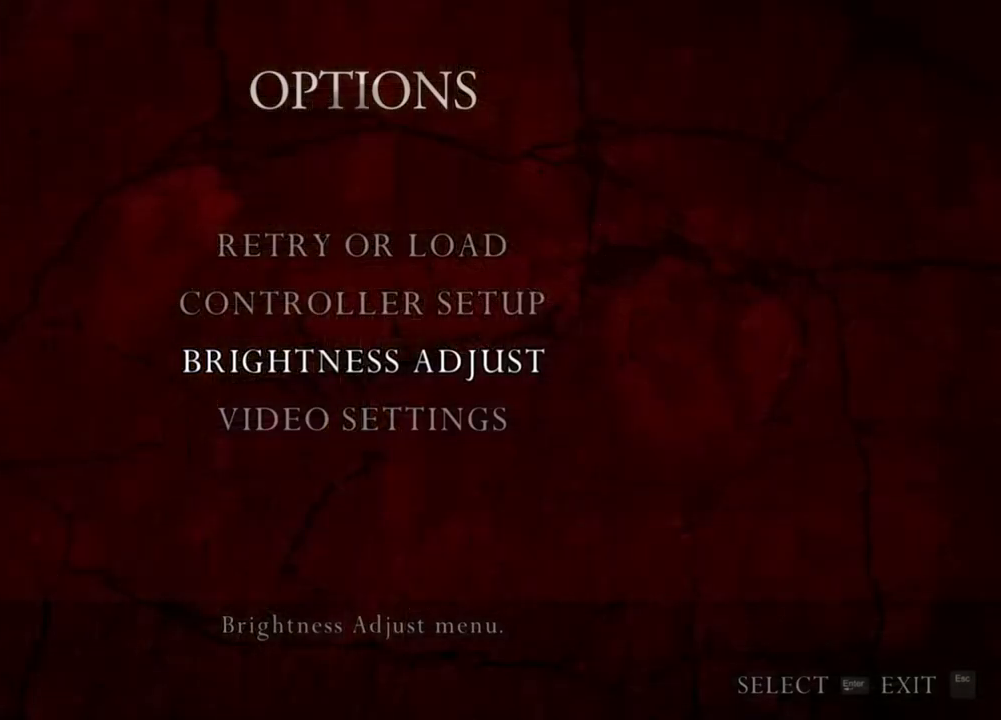
{"keys": [], "mouse": [], "events": []}
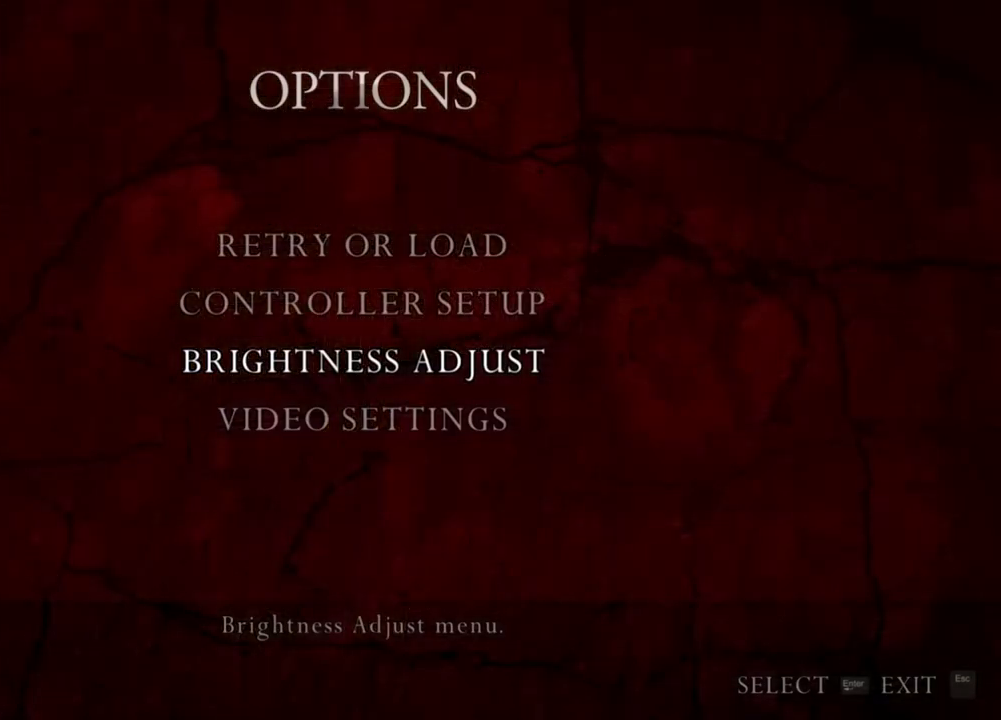
{"keys": [], "mouse": [], "events": []}
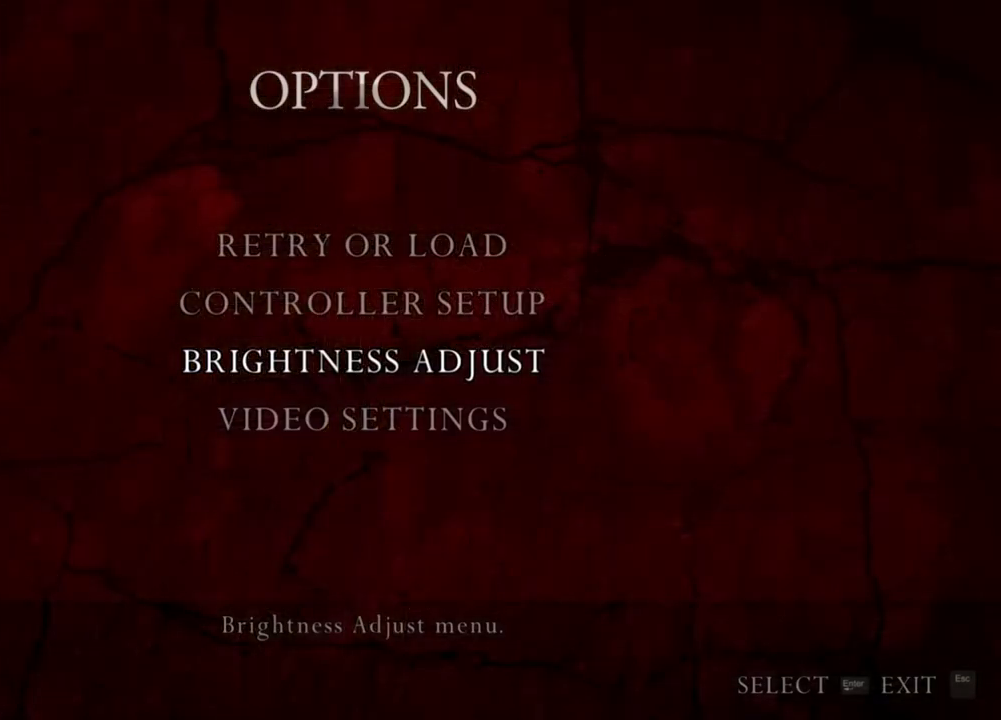
{"keys": [], "mouse": [], "events": []}
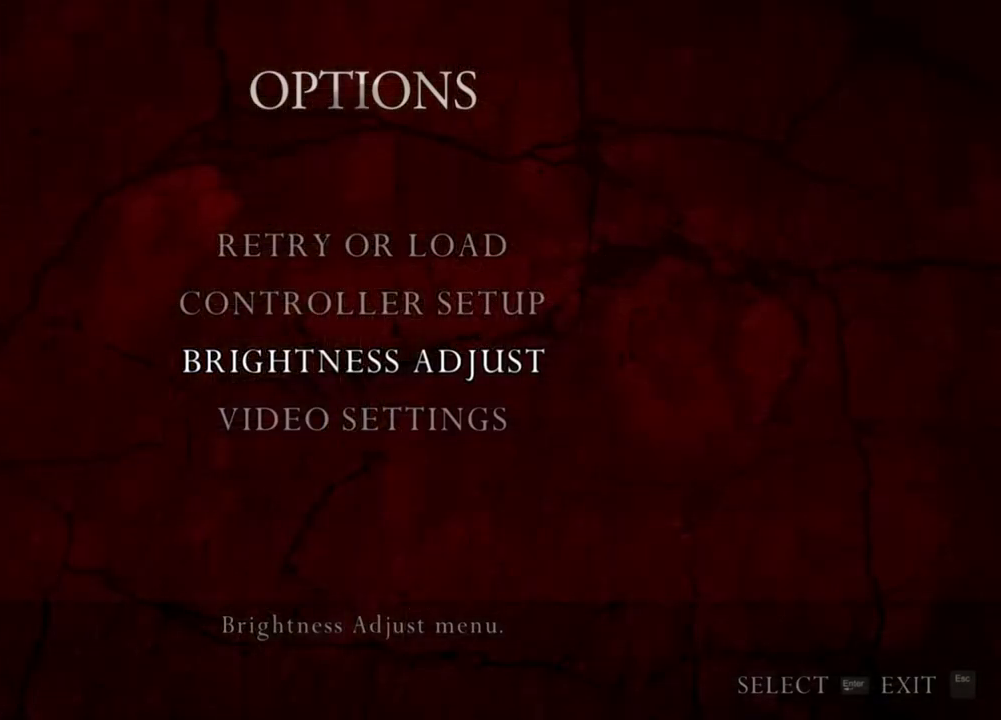
{"keys": [], "mouse": ["right"], "events": [[133, "mouse_right", "down"]]}
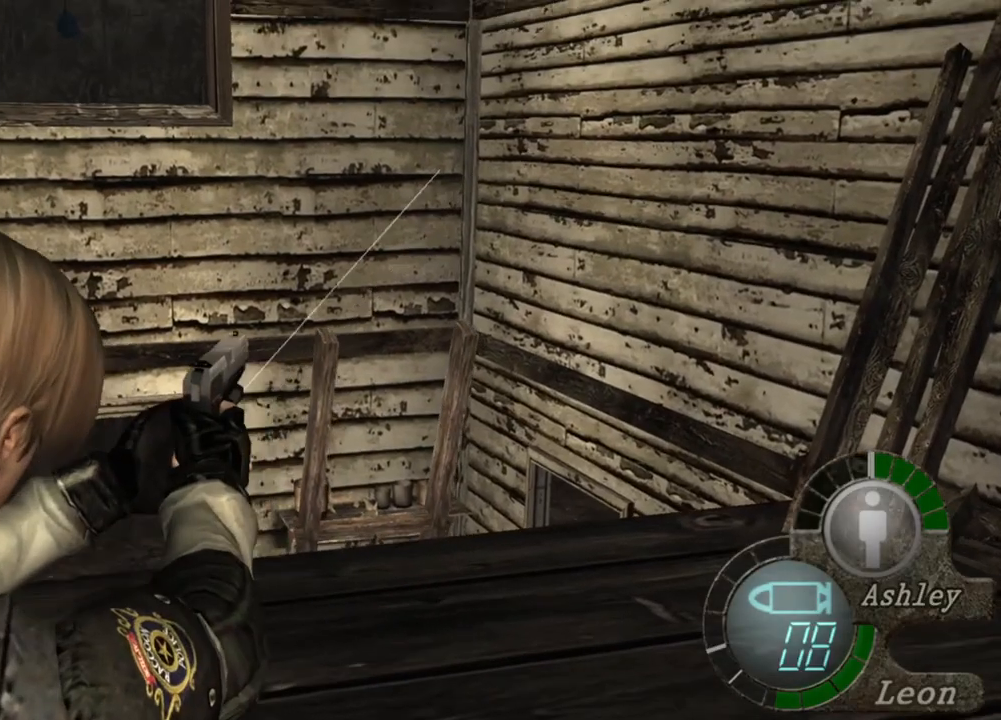
{"keys": [], "mouse": ["right"], "events": []}
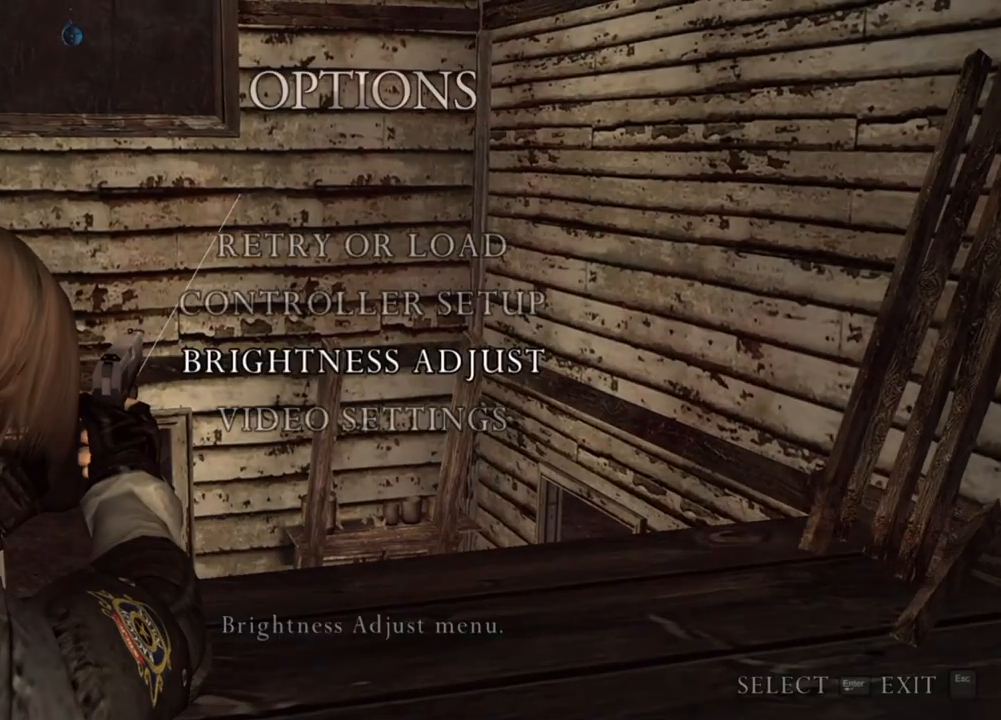
{"keys": [], "mouse": ["right"], "events": []}
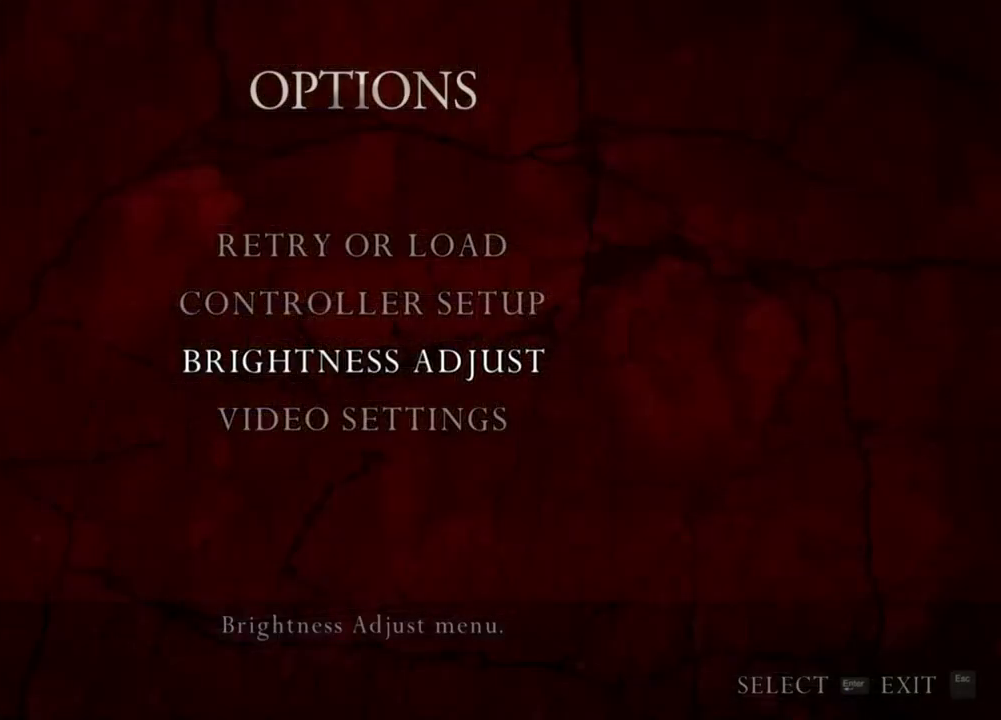
{"keys": [], "mouse": ["right"], "events": []}
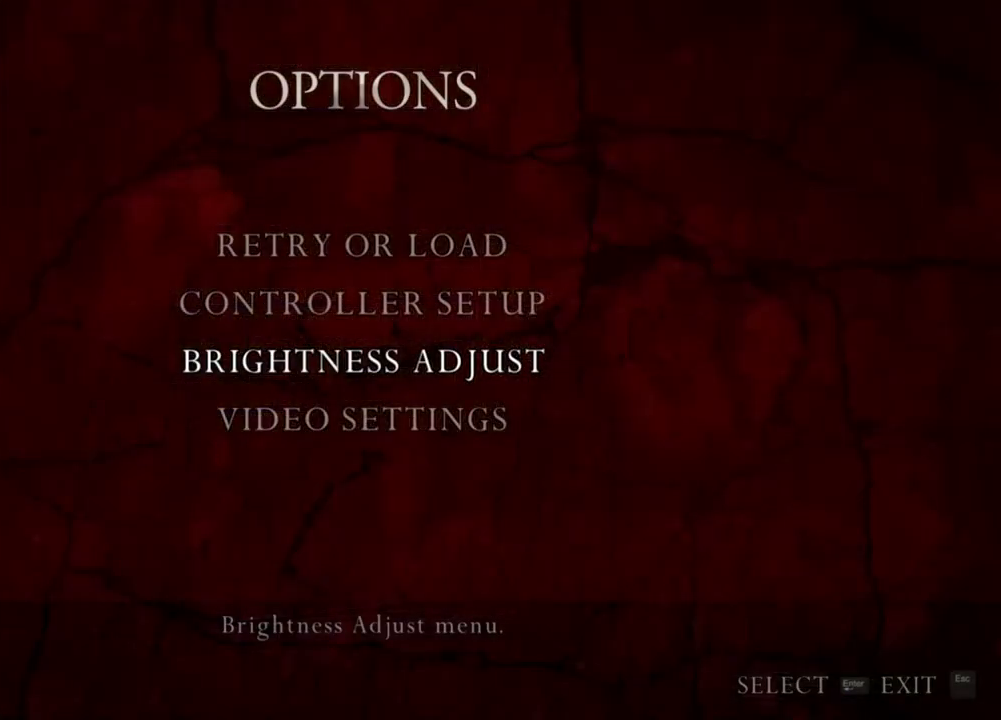
{"keys": [], "mouse": ["right"], "events": []}
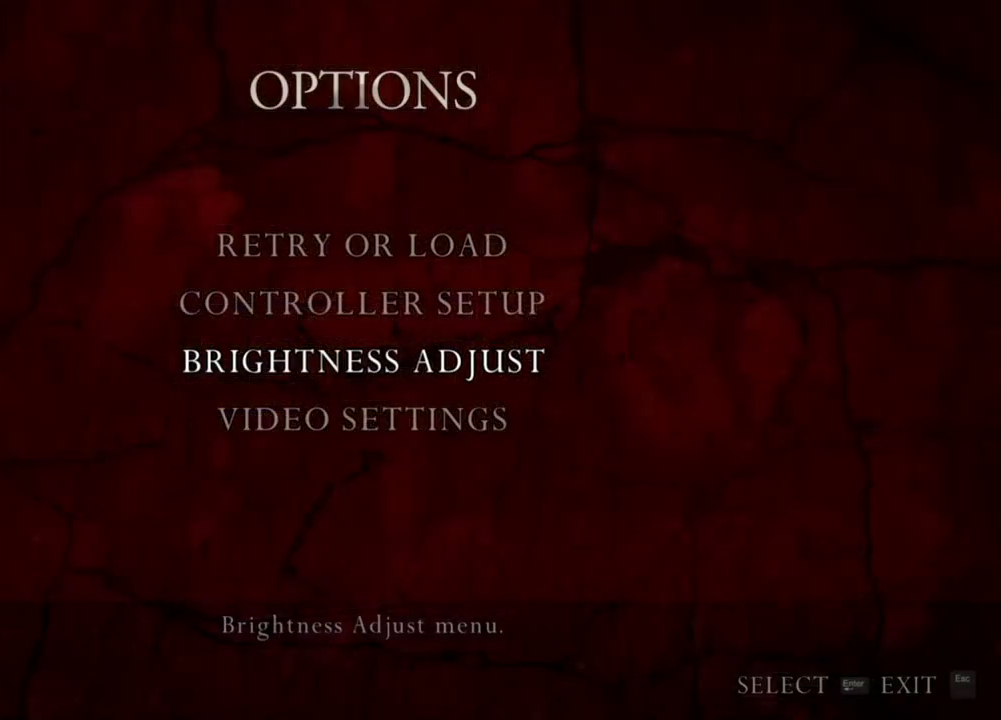
{"keys": [], "mouse": ["right"], "events": []}
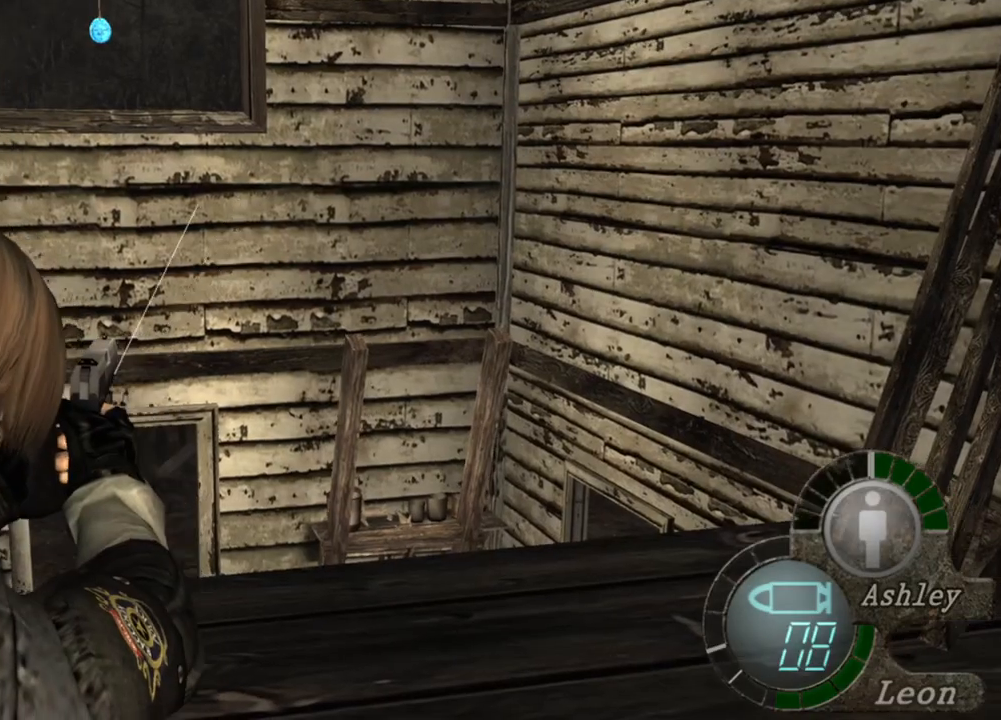
{"keys": [], "mouse": ["right"], "events": []}
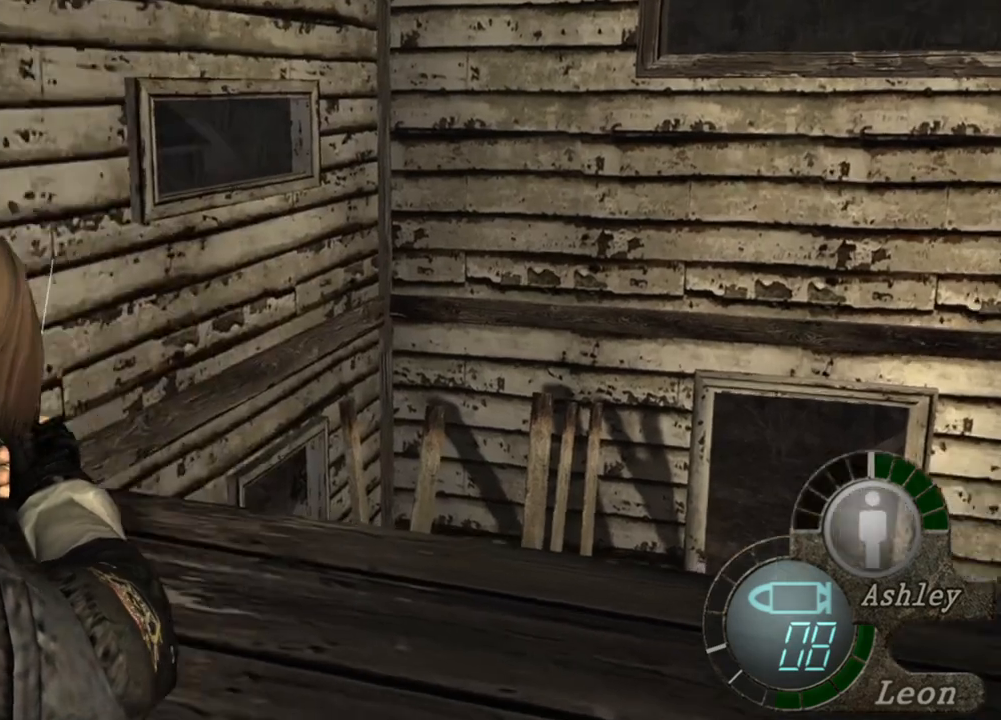
{"keys": [], "mouse": ["right"], "events": []}
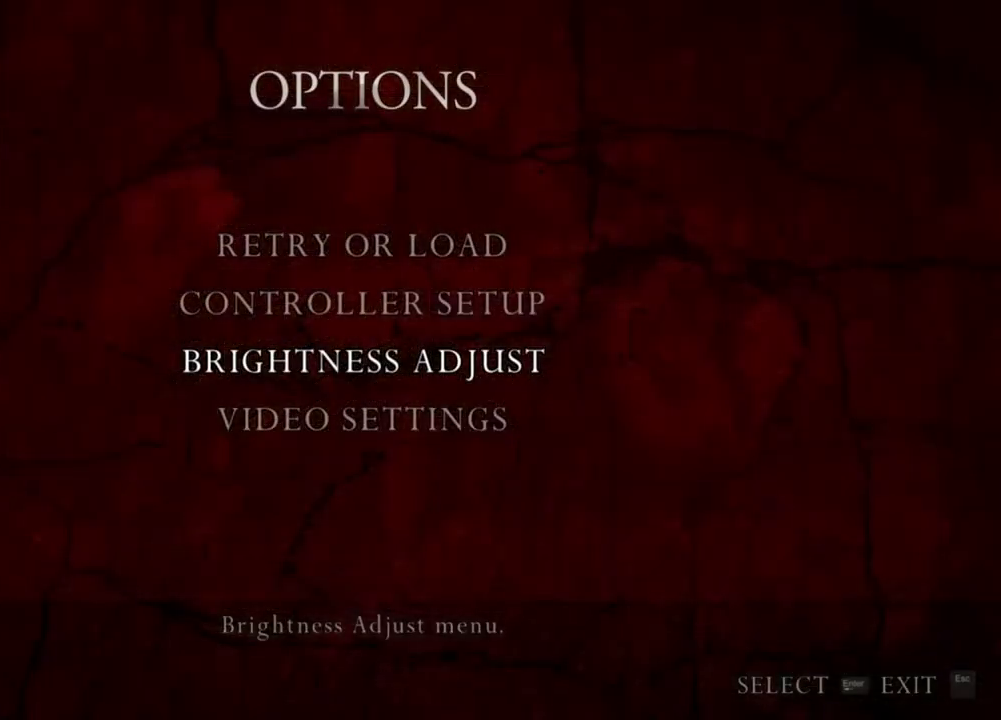
{"keys": [], "mouse": [], "events": [[367, "mouse_right", "up"]]}
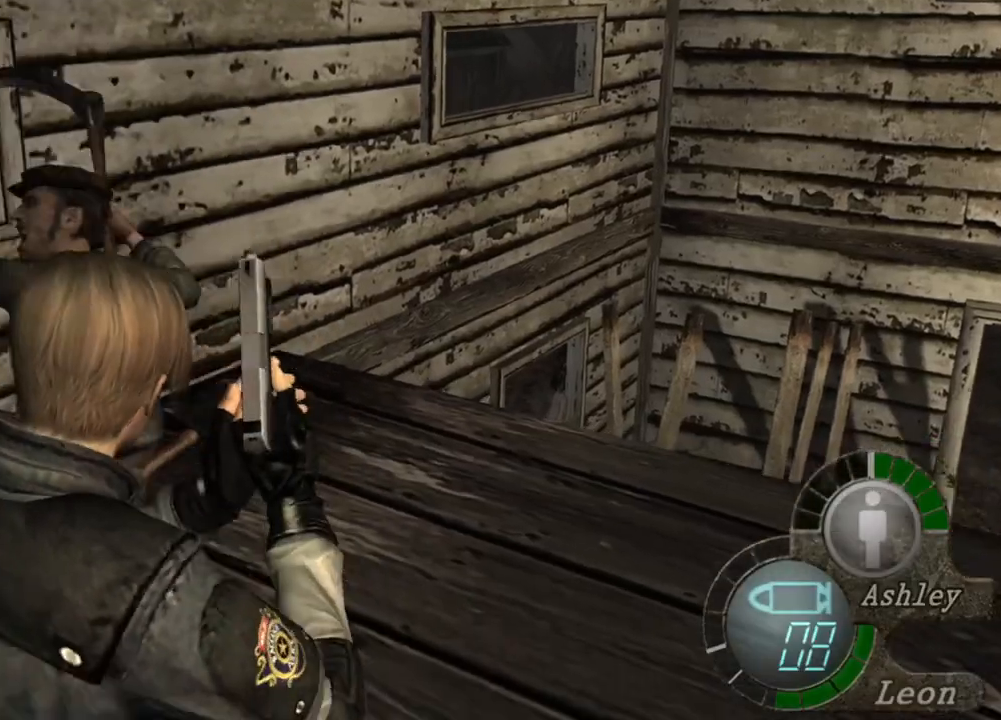
{"keys": ["s"], "mouse": [], "events": [[33, "a", "down"], [133, "s", "down"], [300, "a", "up"], [400, "a", "down"], [500, "a", "up"]]}
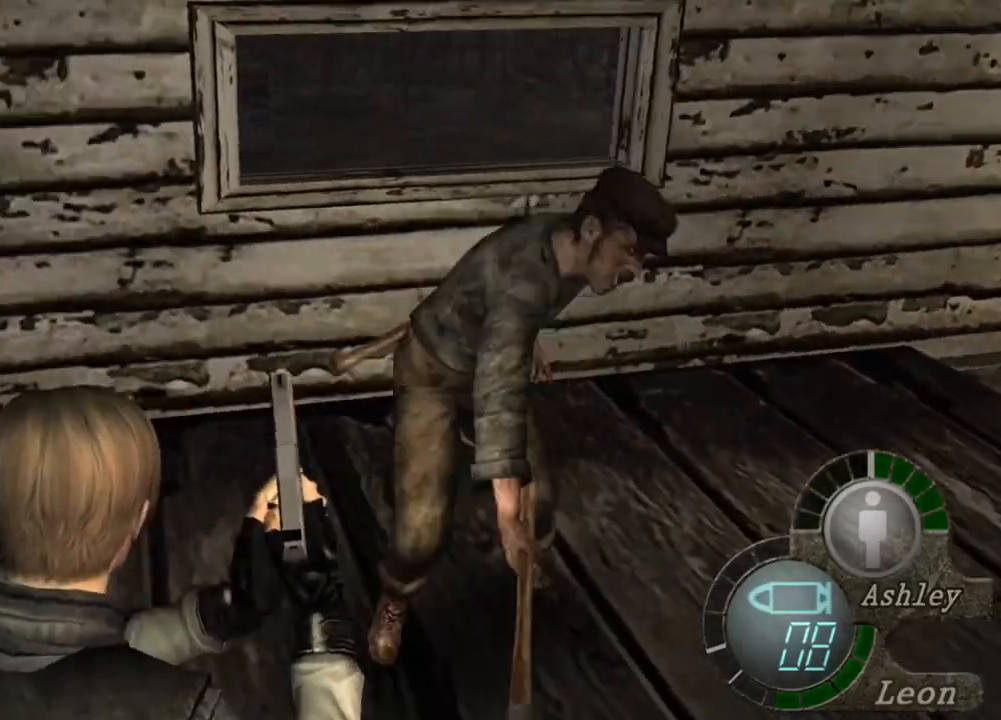
{"keys": ["s"], "mouse": [], "events": [[33, "a", "down"], [200, "a", "up"]]}
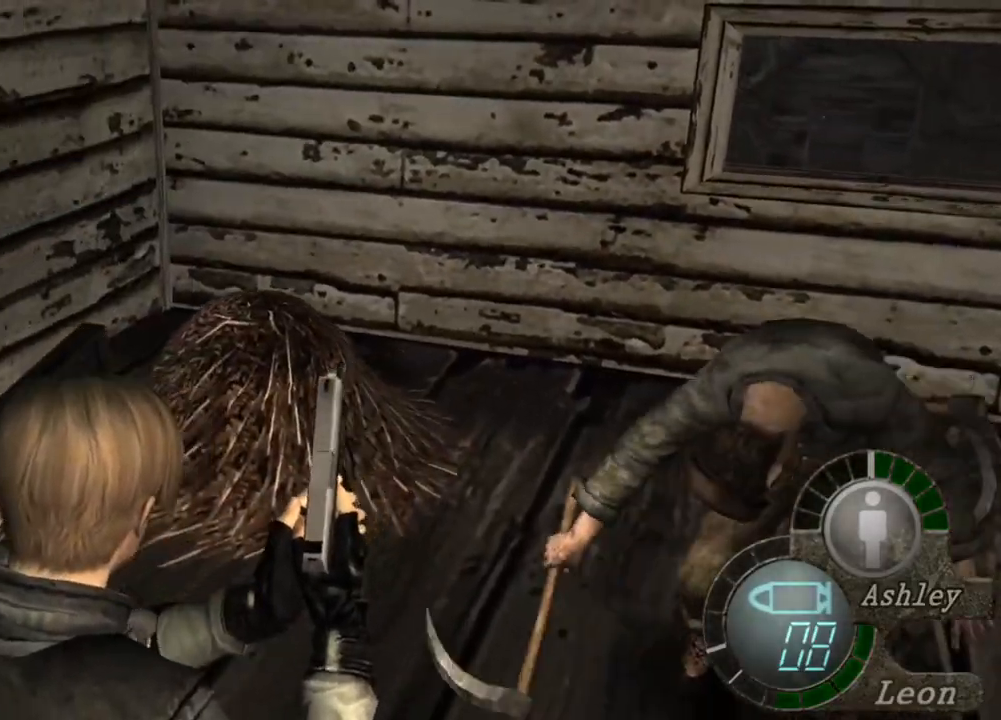
{"keys": [], "mouse": [], "events": [[367, "s", "up"]]}
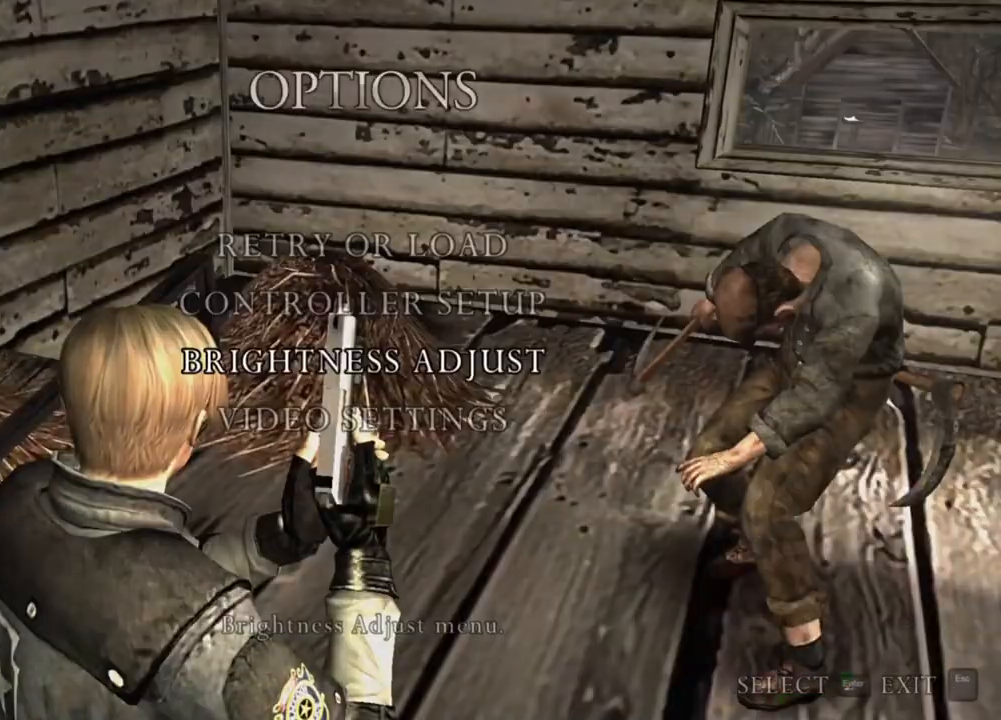
{"keys": [], "mouse": [], "events": []}
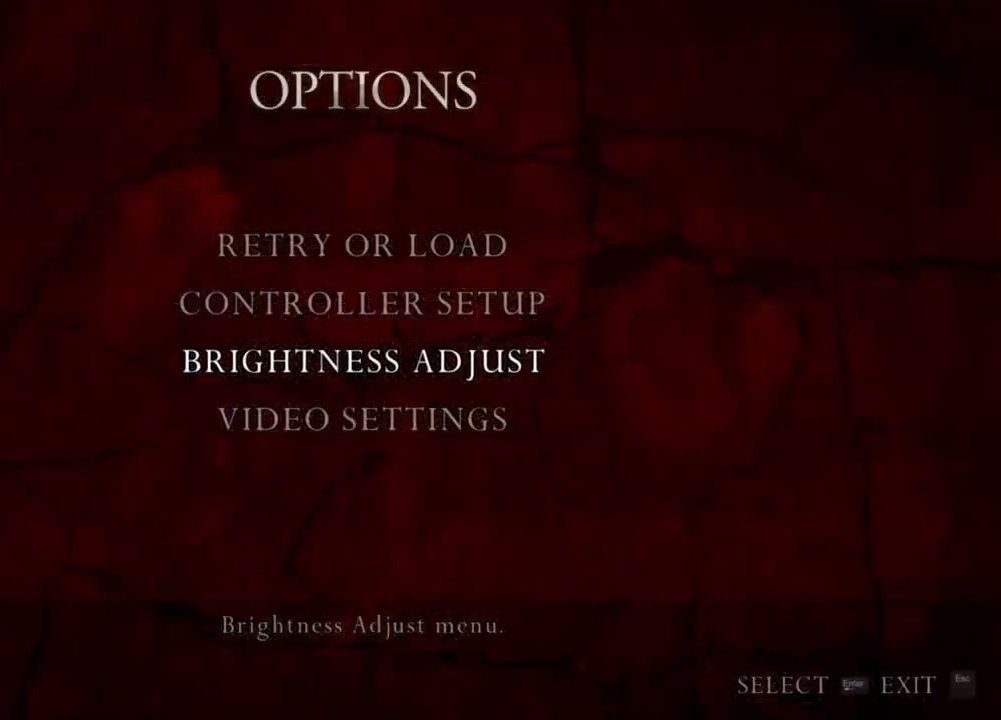
{"keys": [], "mouse": [], "events": []}
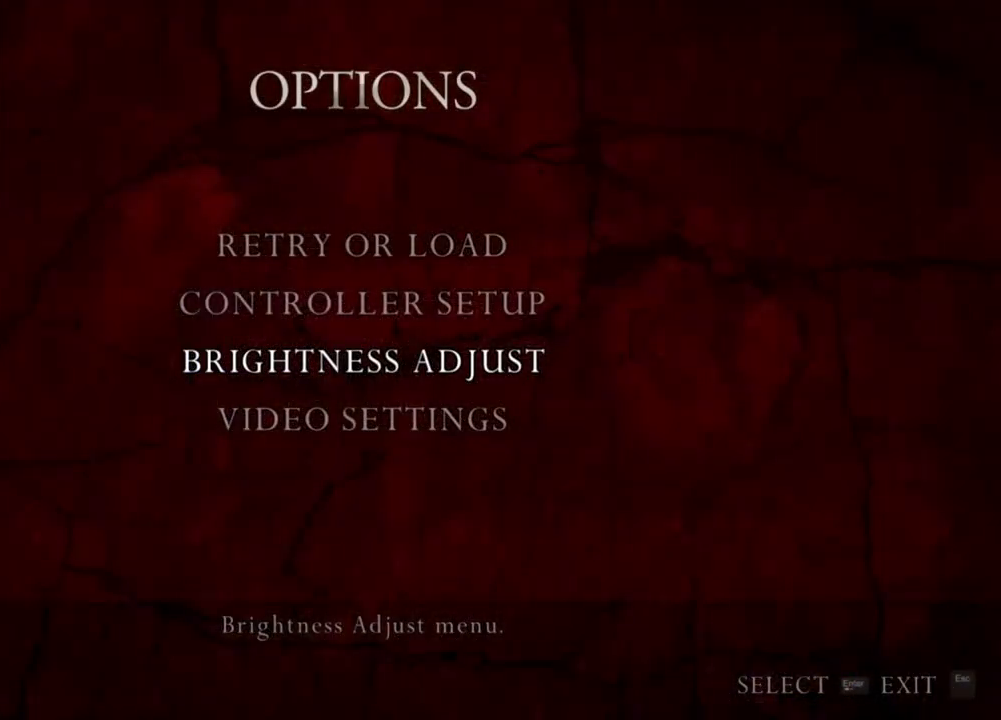
{"keys": [], "mouse": [], "events": []}
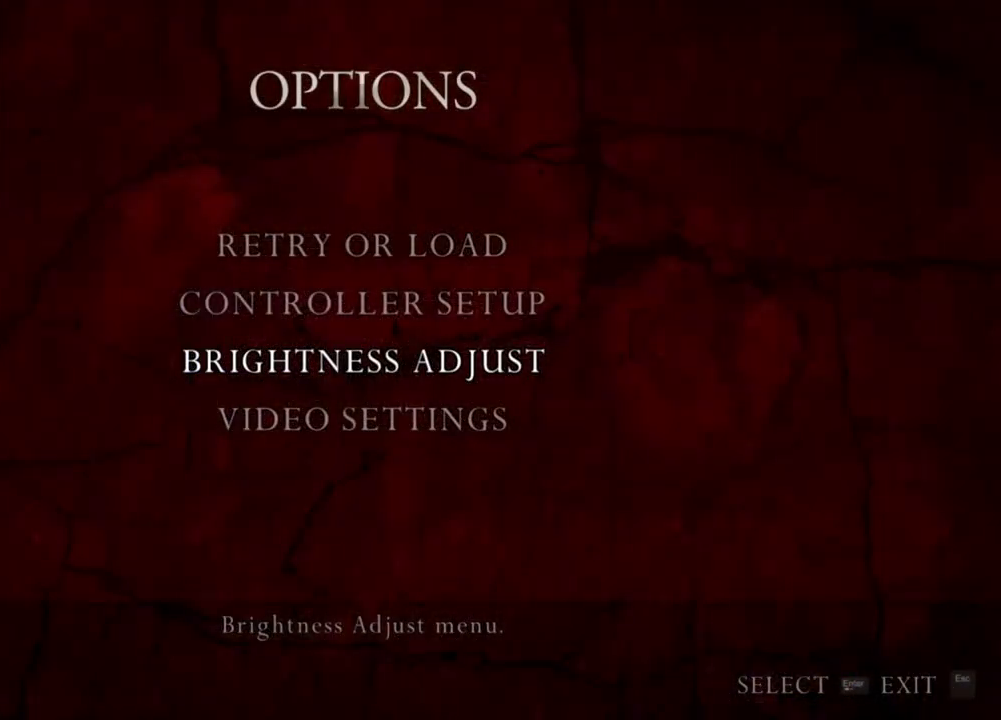
{"keys": [], "mouse": [], "events": []}
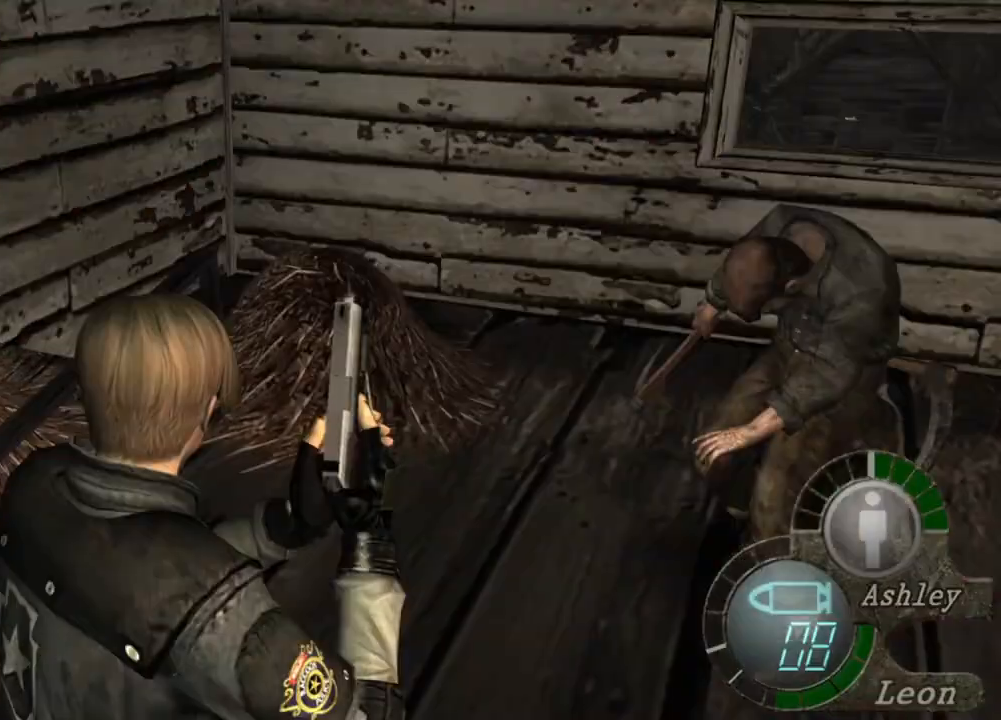
{"keys": [], "mouse": [], "events": [[200, "d", "down"], [300, "d", "up"], [333, "d", "down"], [433, "d", "up"]]}
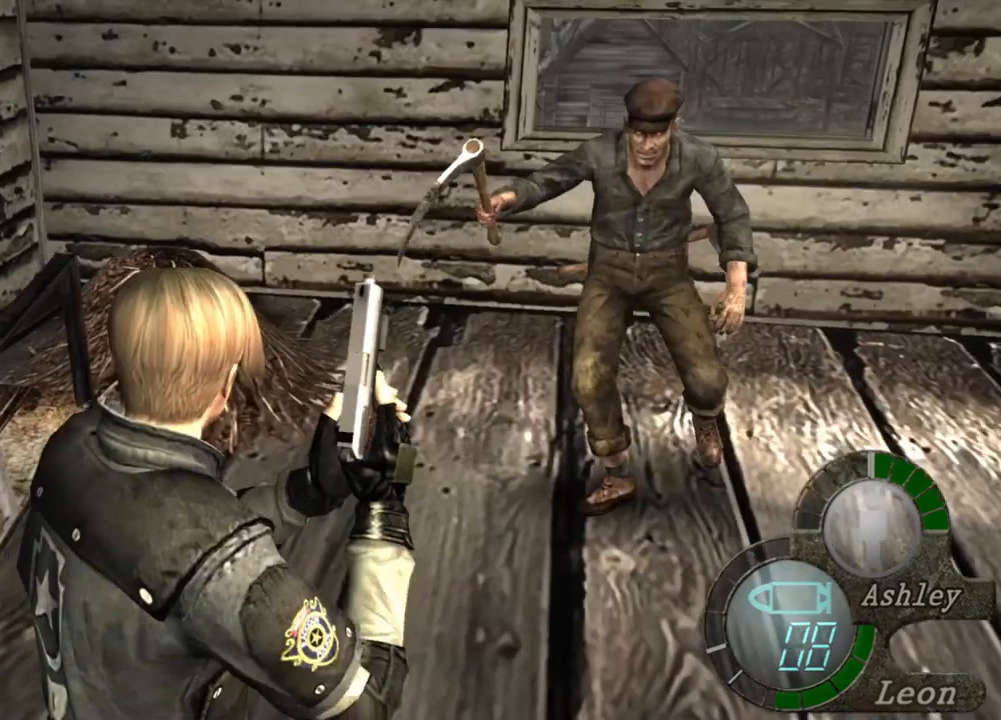
{"keys": [], "mouse": [], "events": [[133, "s", "down"], [167, "s", "up"]]}
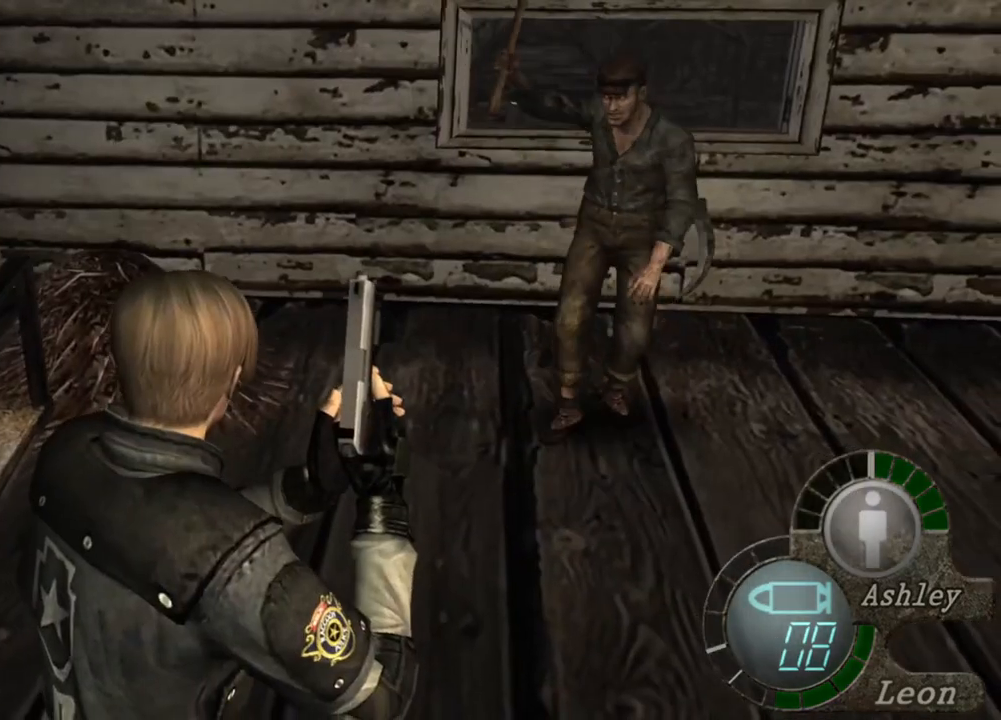
{"keys": [], "mouse": [], "events": [[367, "s", "down"], [500, "s", "up"]]}
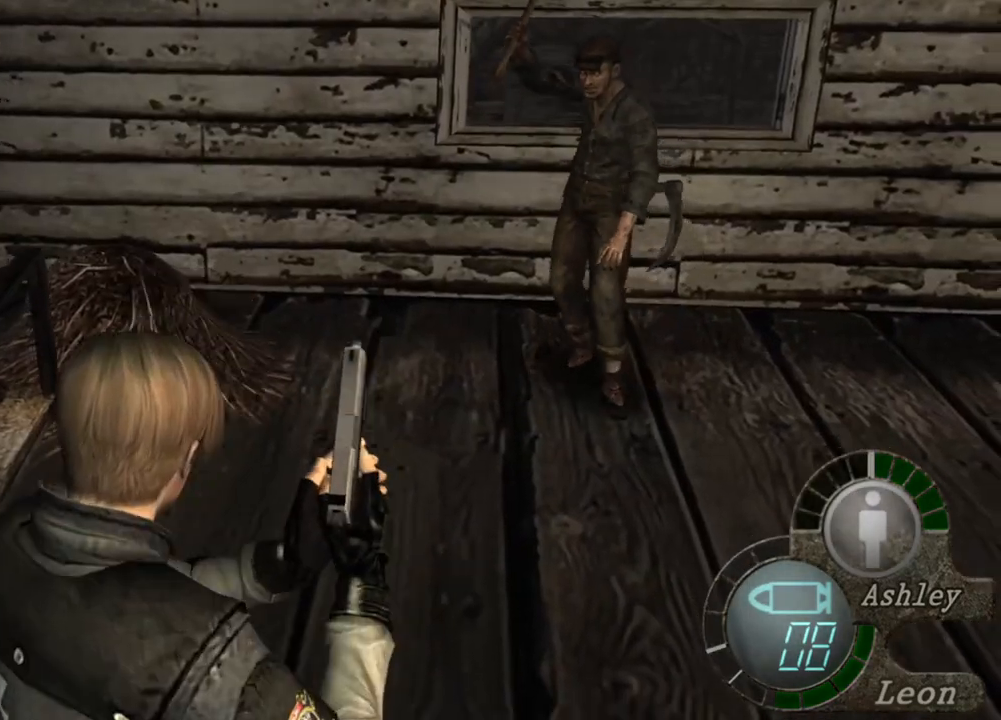
{"keys": [], "mouse": [], "events": []}
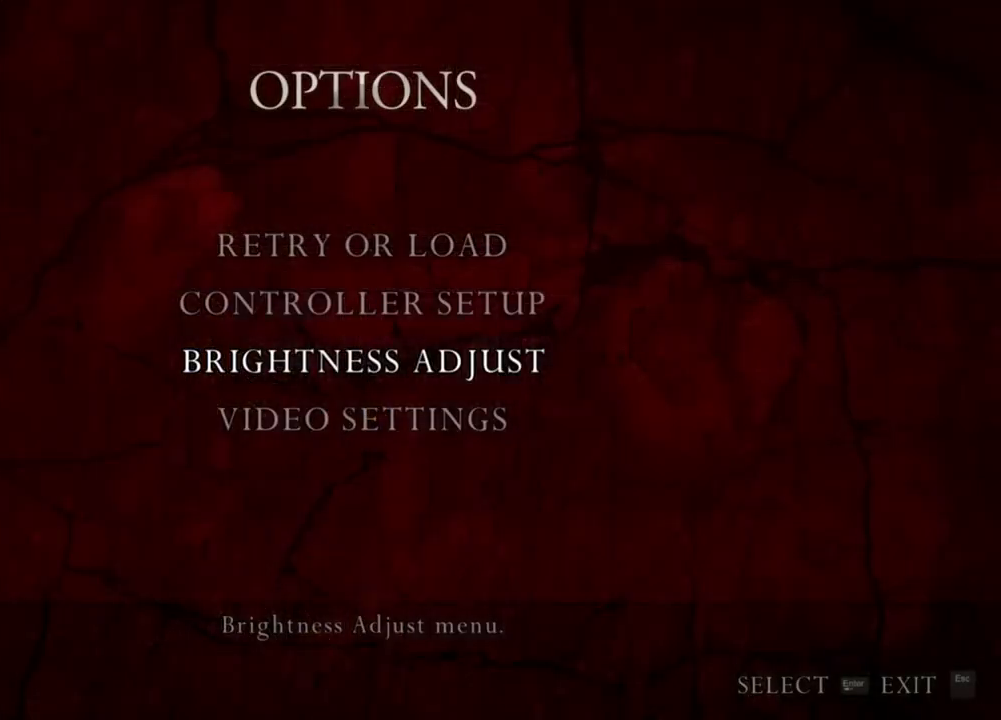
{"keys": [], "mouse": [], "events": []}
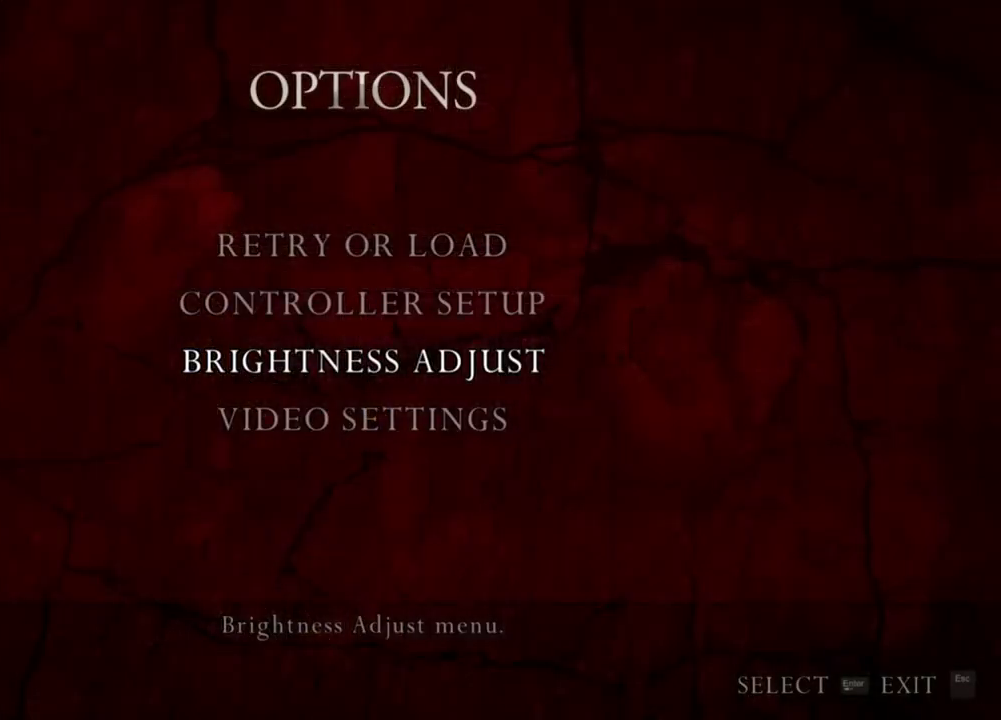
{"keys": [], "mouse": [], "events": []}
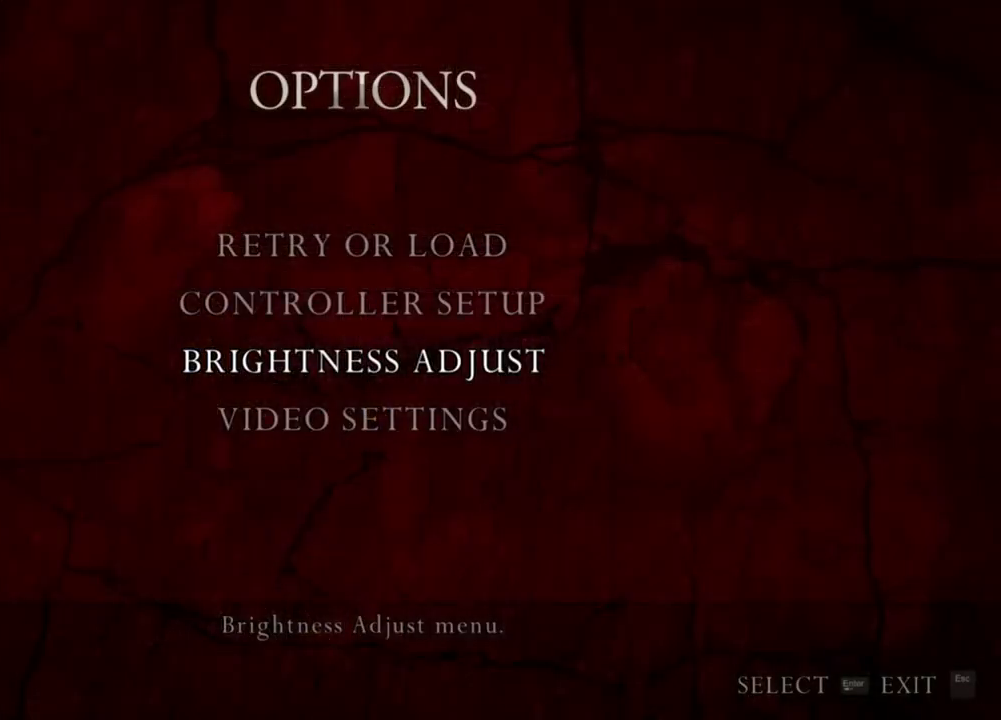
{"keys": [], "mouse": [], "events": []}
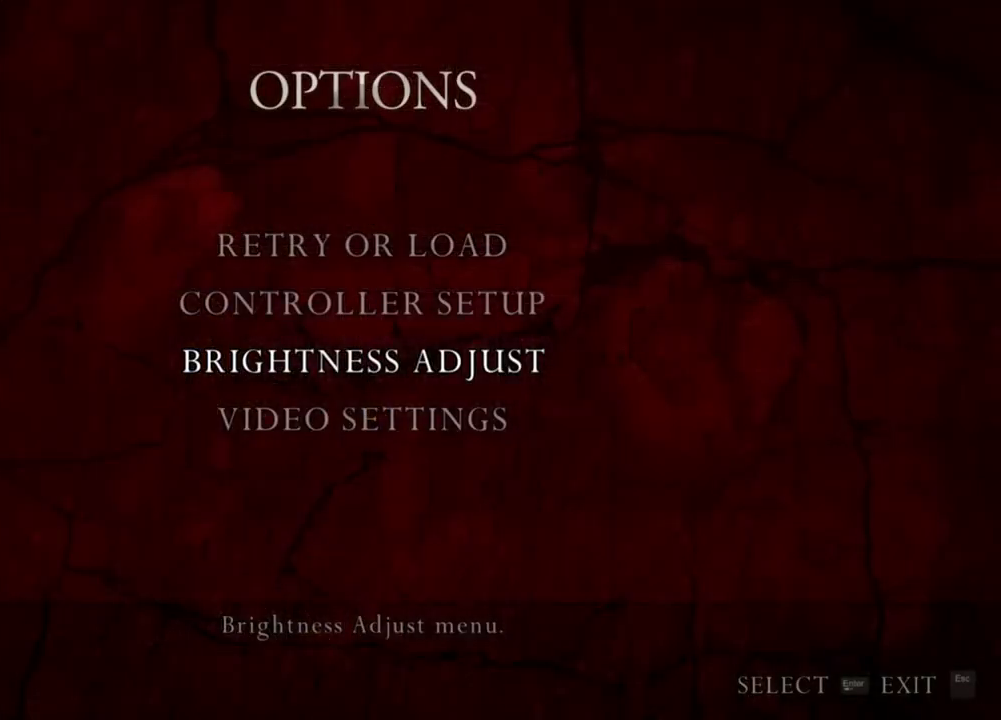
{"keys": [], "mouse": [], "events": []}